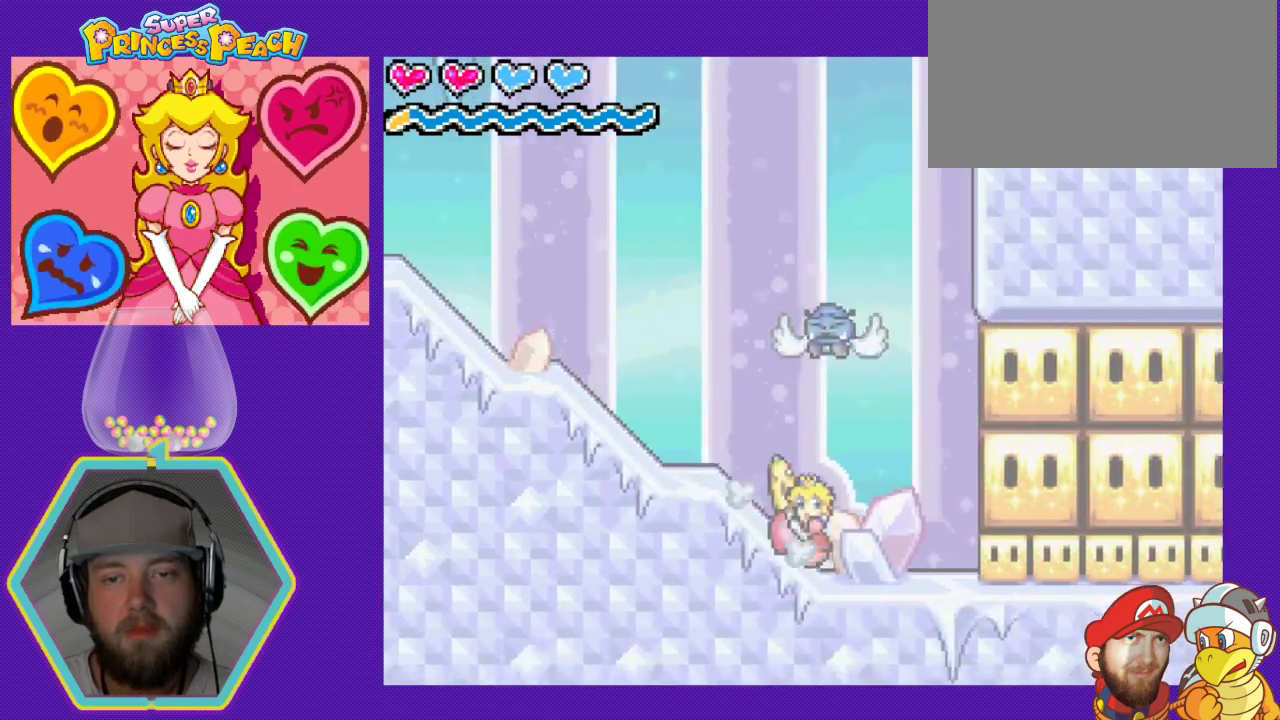
Gameplay with a controller (Nintendo layout); each line is a JSON object with the inputs held at the frame after it. "events" lists button and stick changes between this image and that frame as [ms after this image, input, new state], when the widget could be followed in between. Not read: L3 R3.
{"buttons": ["B"], "events": [[300, "DPAD_DOWN", "up"], [300, "DPAD_RIGHT", "down"], [433, "B", "down"], [500, "DPAD_RIGHT", "up"]]}
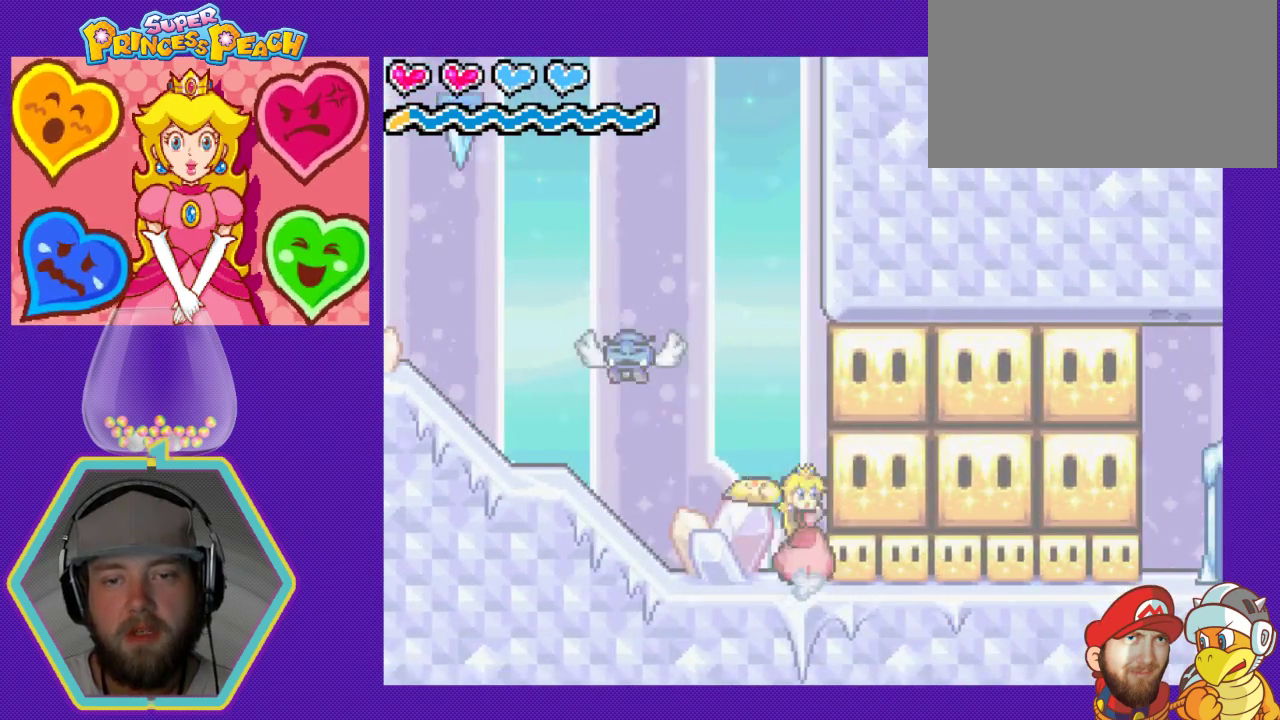
{"buttons": ["A", "DPAD_RIGHT"], "events": [[100, "B", "up"], [167, "B", "down"], [267, "B", "up"], [400, "DPAD_RIGHT", "down"], [433, "A", "down"]]}
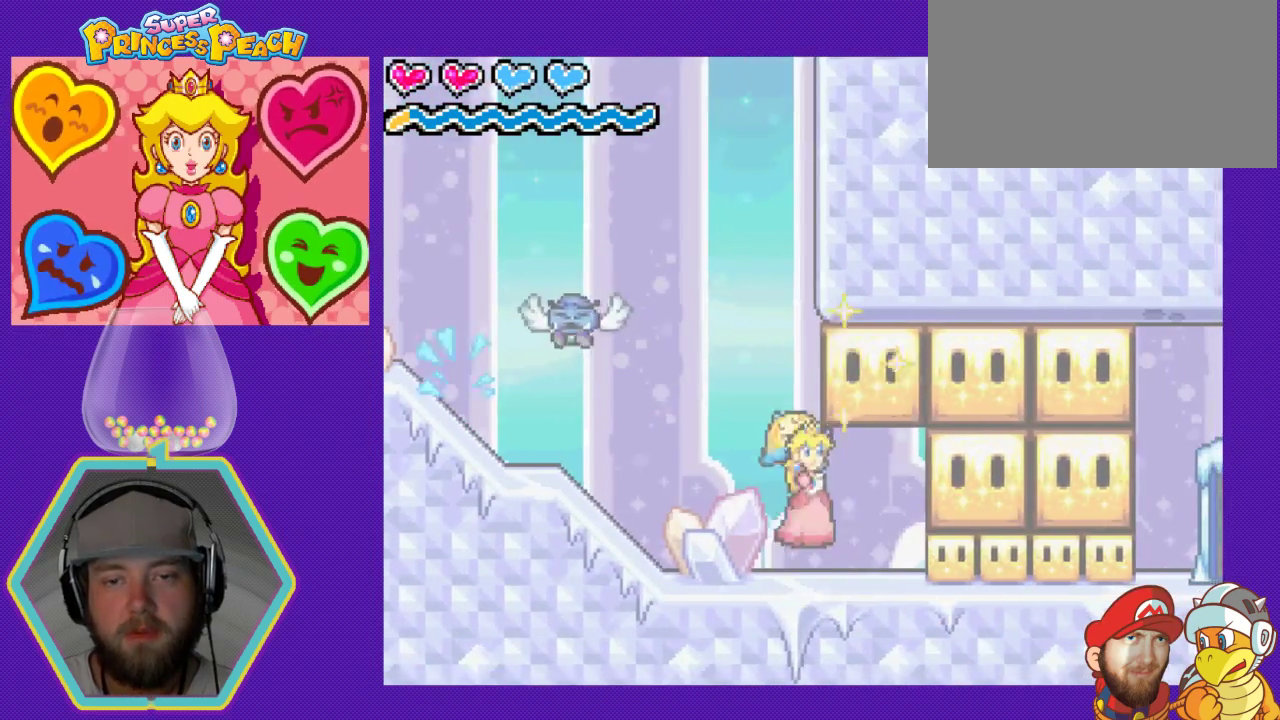
{"buttons": ["A", "DPAD_RIGHT"], "events": [[100, "A", "up"], [167, "B", "down"], [333, "B", "up"], [467, "A", "down"]]}
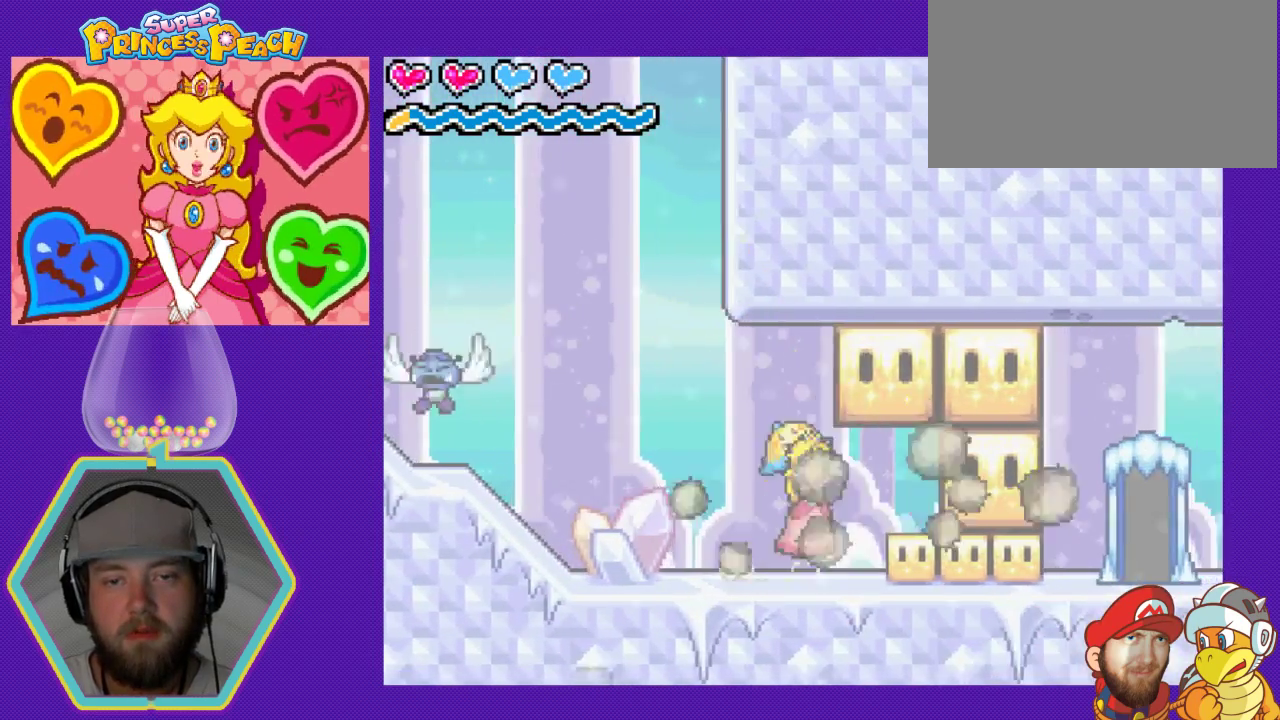
{"buttons": ["B", "DPAD_RIGHT"], "events": [[133, "A", "up"], [333, "DPAD_RIGHT", "up"], [400, "B", "down"], [500, "DPAD_RIGHT", "down"]]}
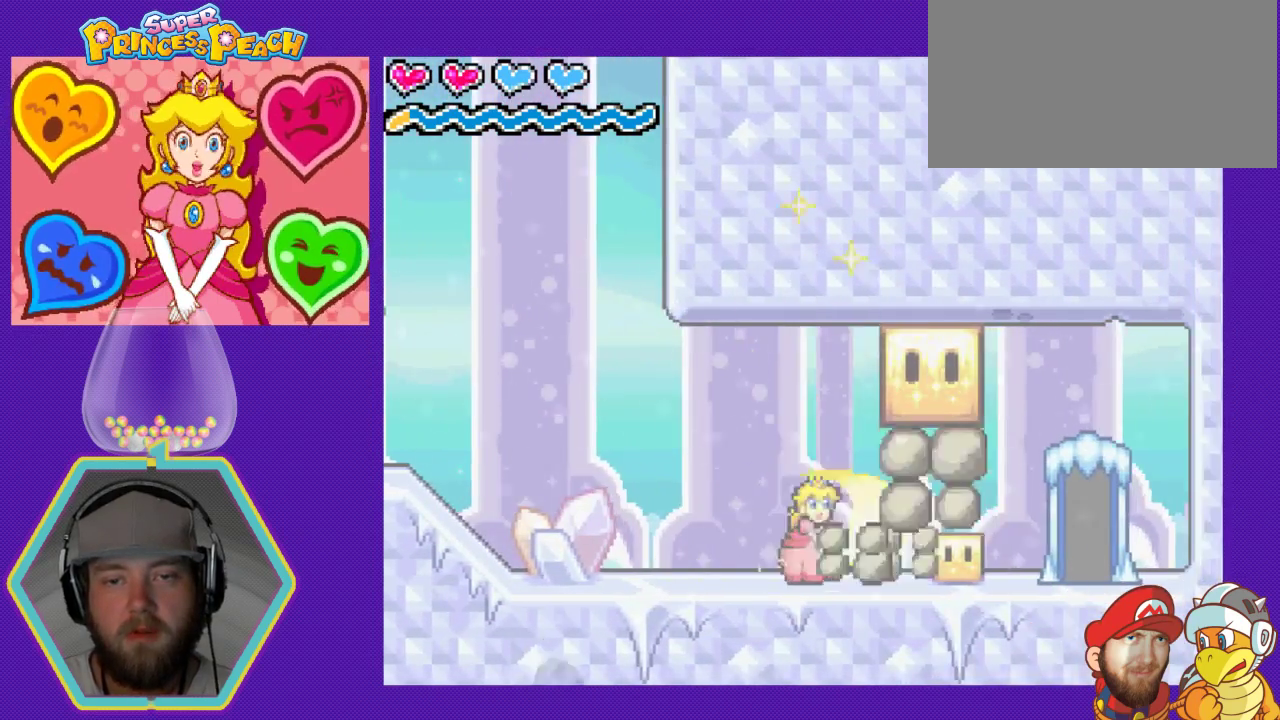
{"buttons": ["A"], "events": [[67, "B", "up"], [367, "A", "down"], [500, "DPAD_RIGHT", "up"]]}
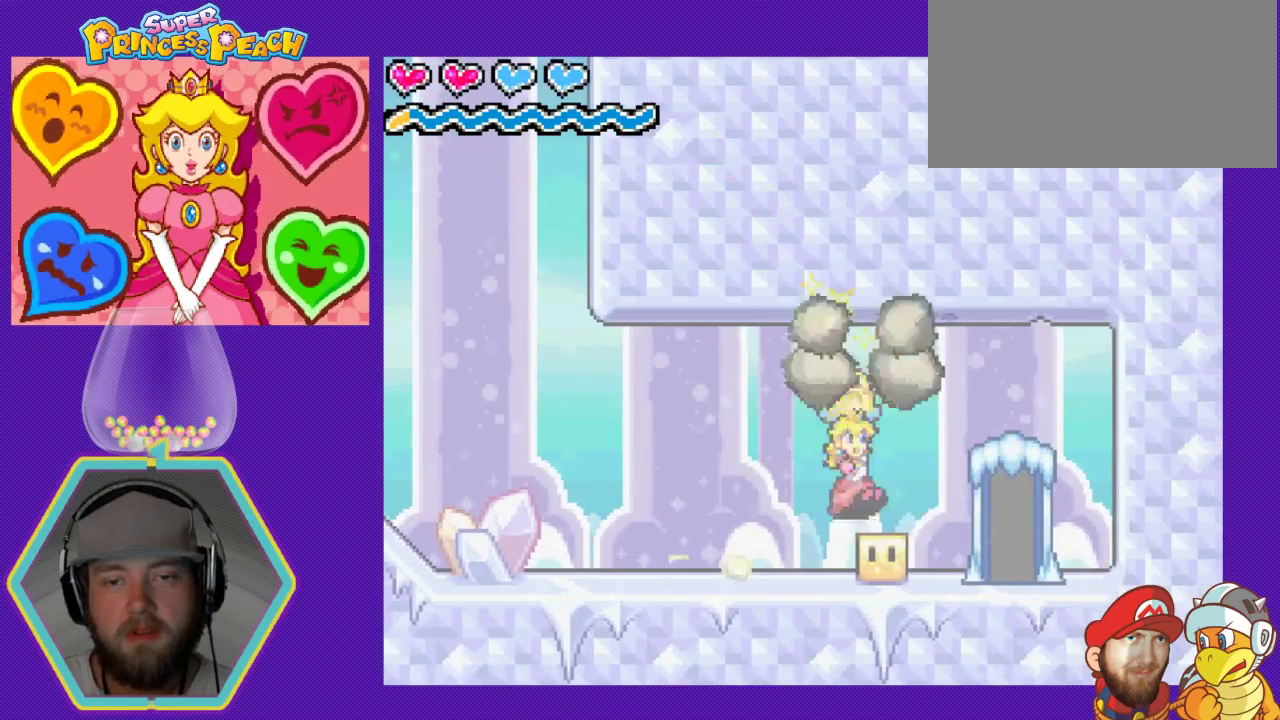
{"buttons": ["DPAD_LEFT"], "events": [[33, "A", "up"], [267, "B", "down"], [433, "B", "up"], [467, "DPAD_LEFT", "down"]]}
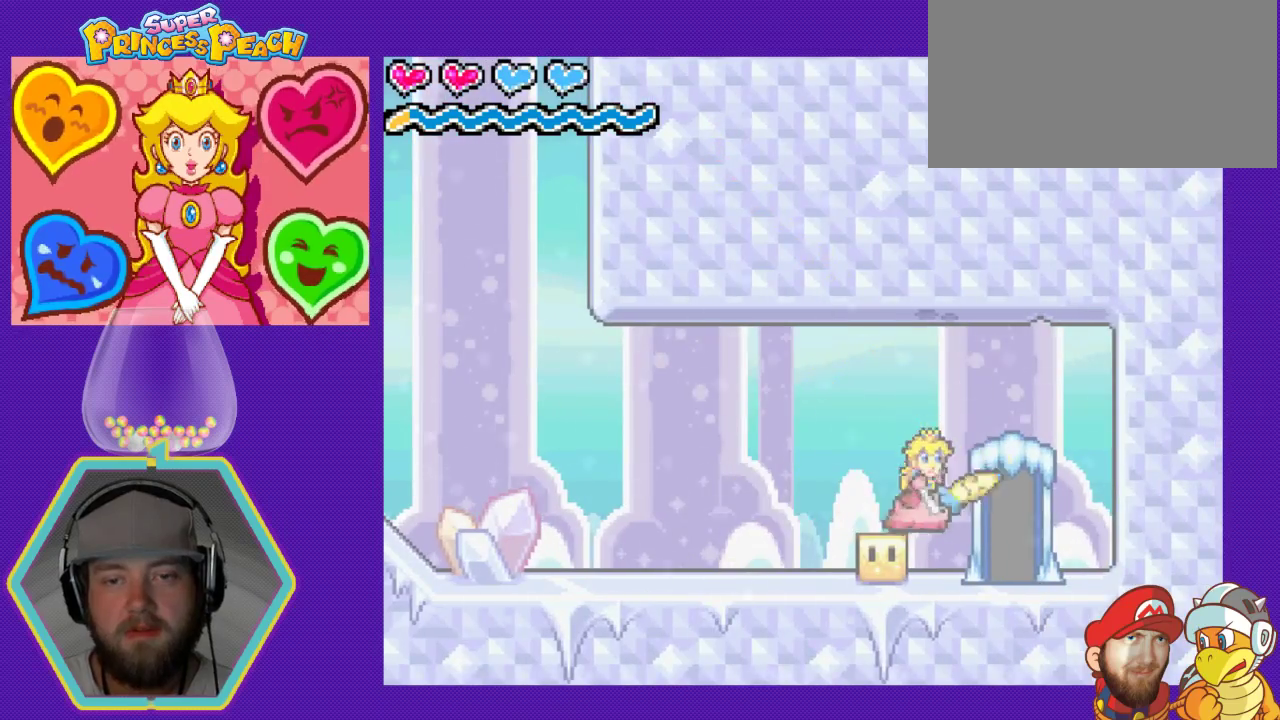
{"buttons": ["DPAD_RIGHT"], "events": [[367, "DPAD_LEFT", "up"], [467, "DPAD_RIGHT", "down"]]}
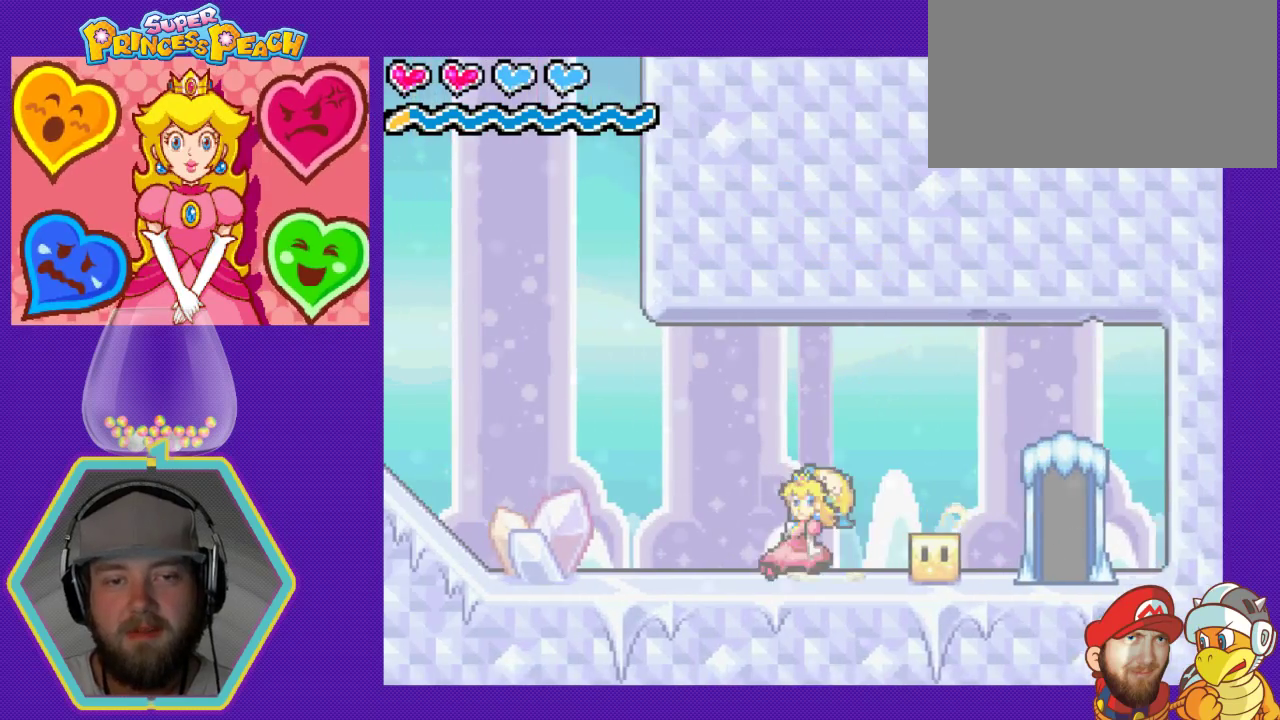
{"buttons": ["DPAD_RIGHT"], "events": []}
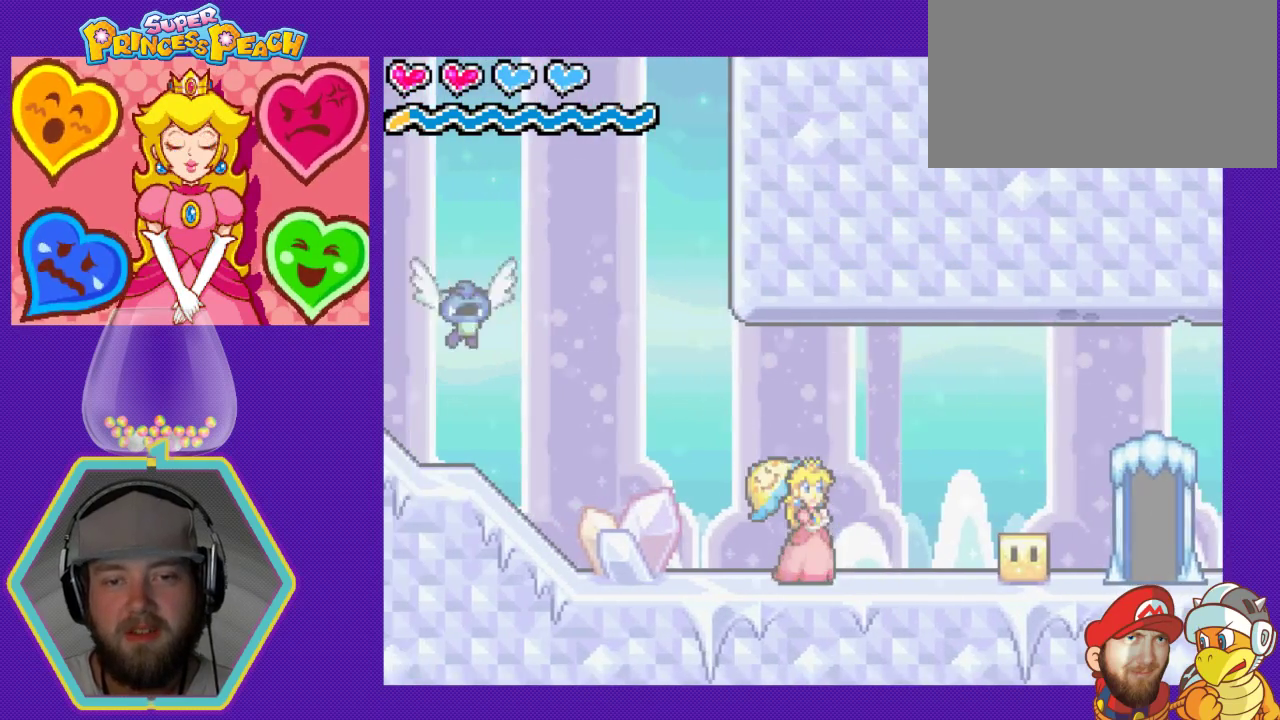
{"buttons": ["DPAD_RIGHT"], "events": []}
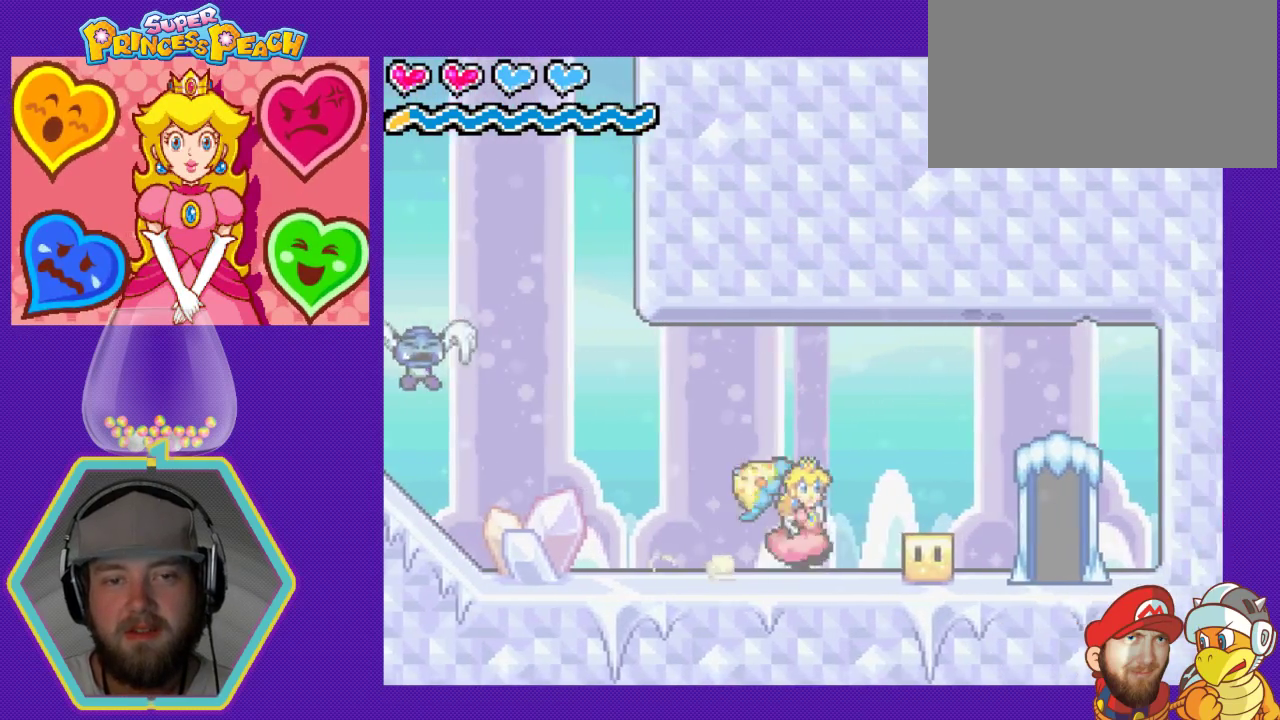
{"buttons": ["DPAD_RIGHT"], "events": [[33, "B", "down"], [200, "B", "up"]]}
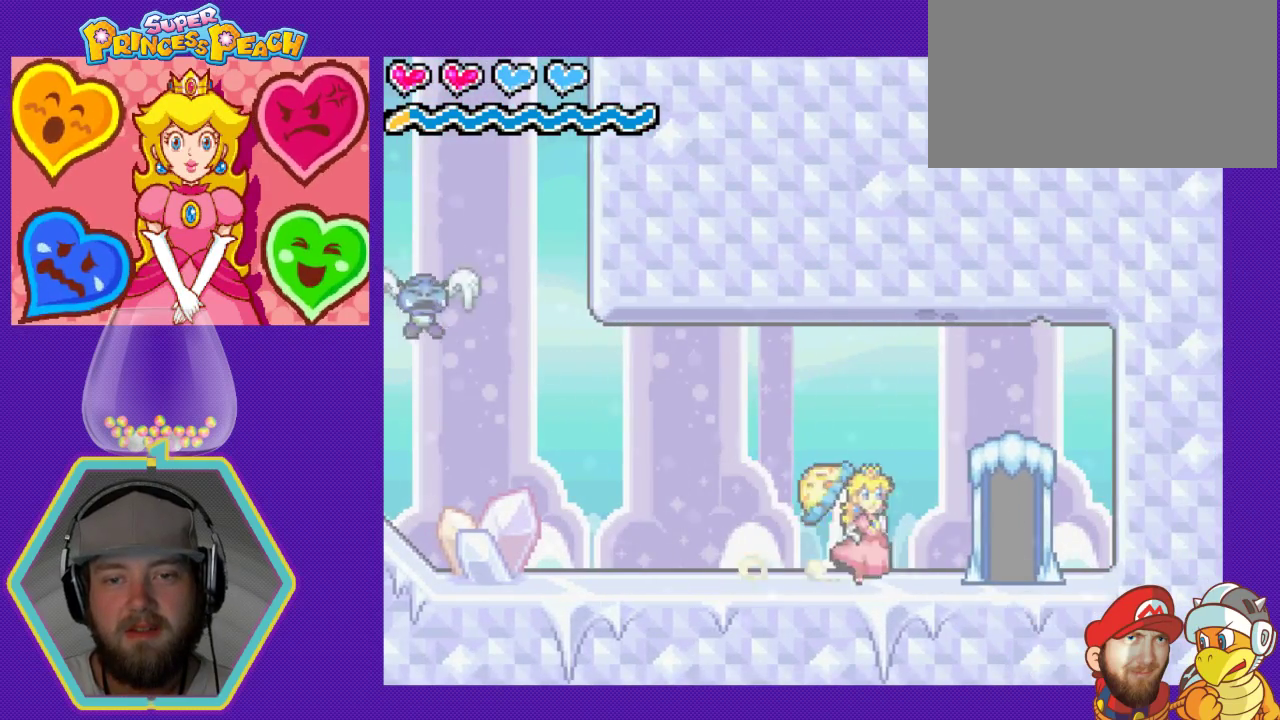
{"buttons": ["DPAD_UP"], "events": [[333, "DPAD_RIGHT", "up"], [367, "DPAD_UP", "down"]]}
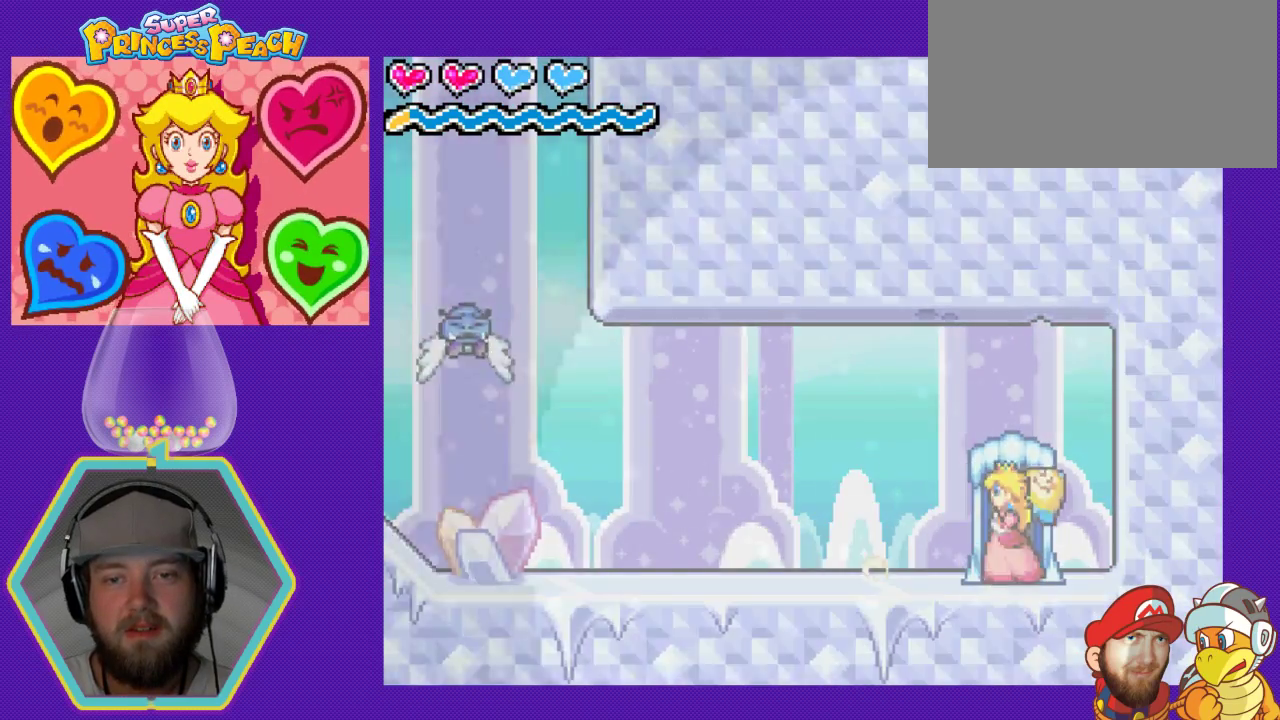
{"buttons": [], "events": [[67, "DPAD_UP", "up"]]}
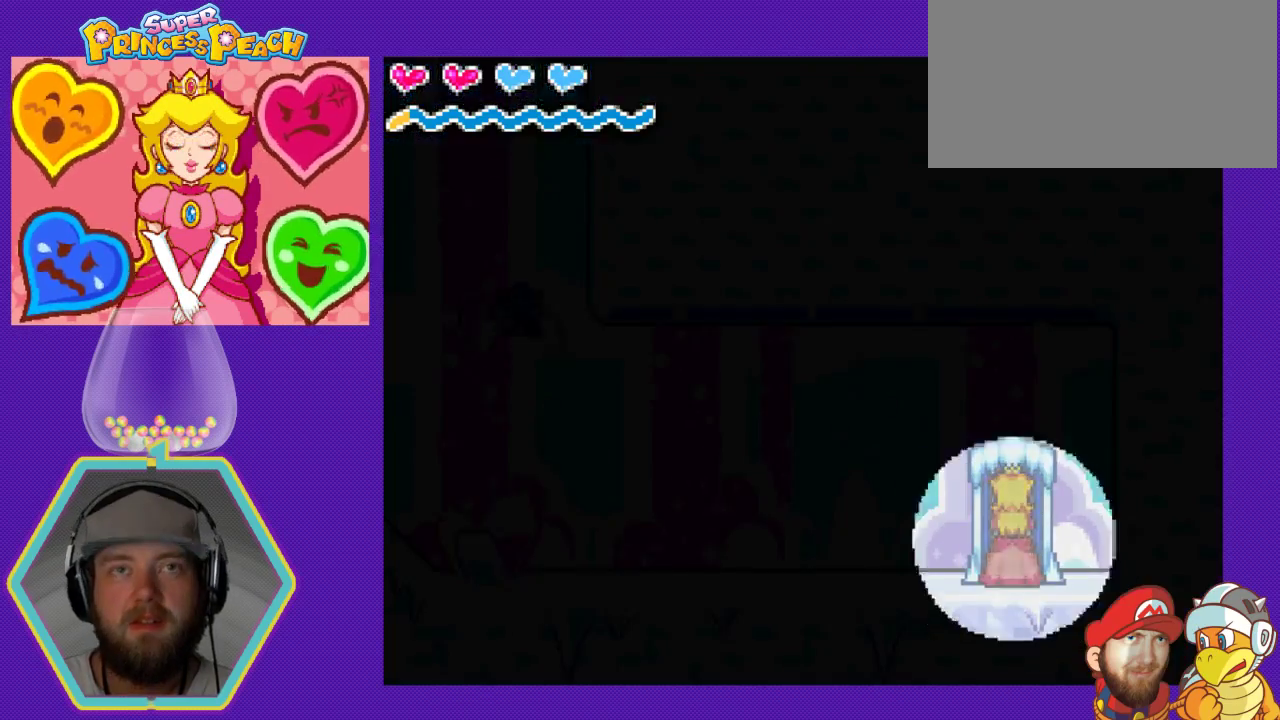
{"buttons": [], "events": []}
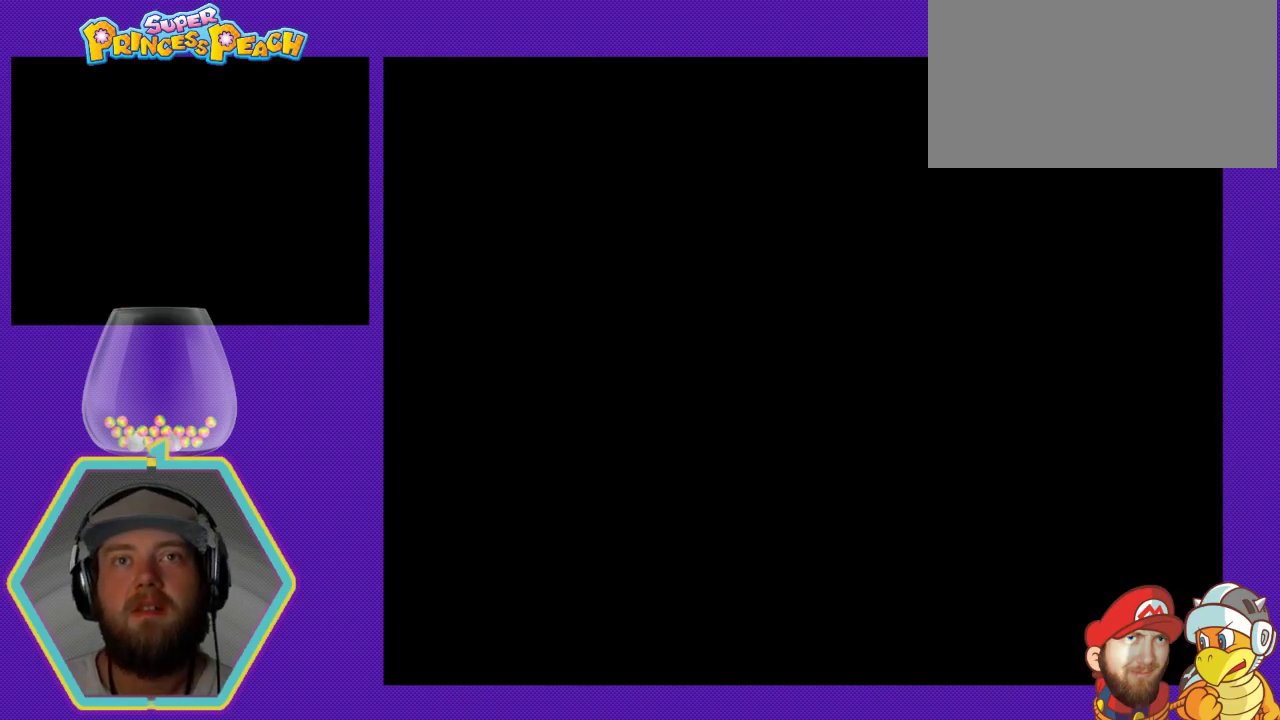
{"buttons": [], "events": []}
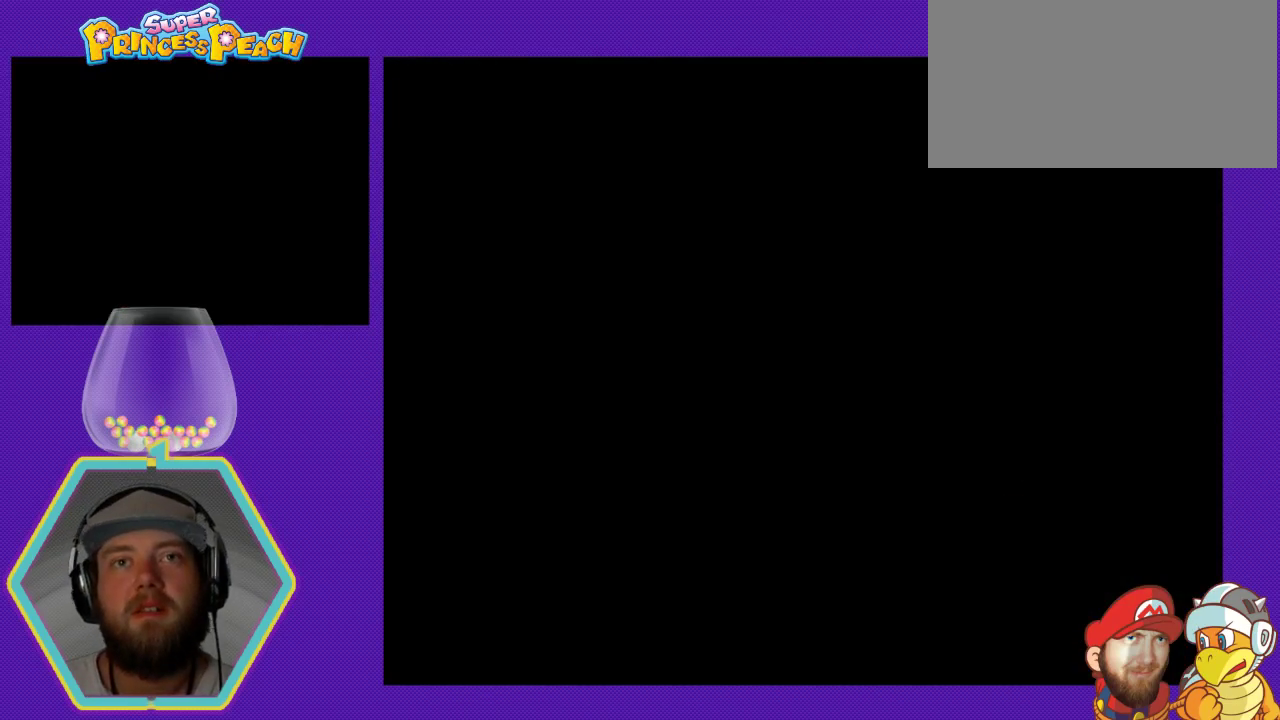
{"buttons": [], "events": []}
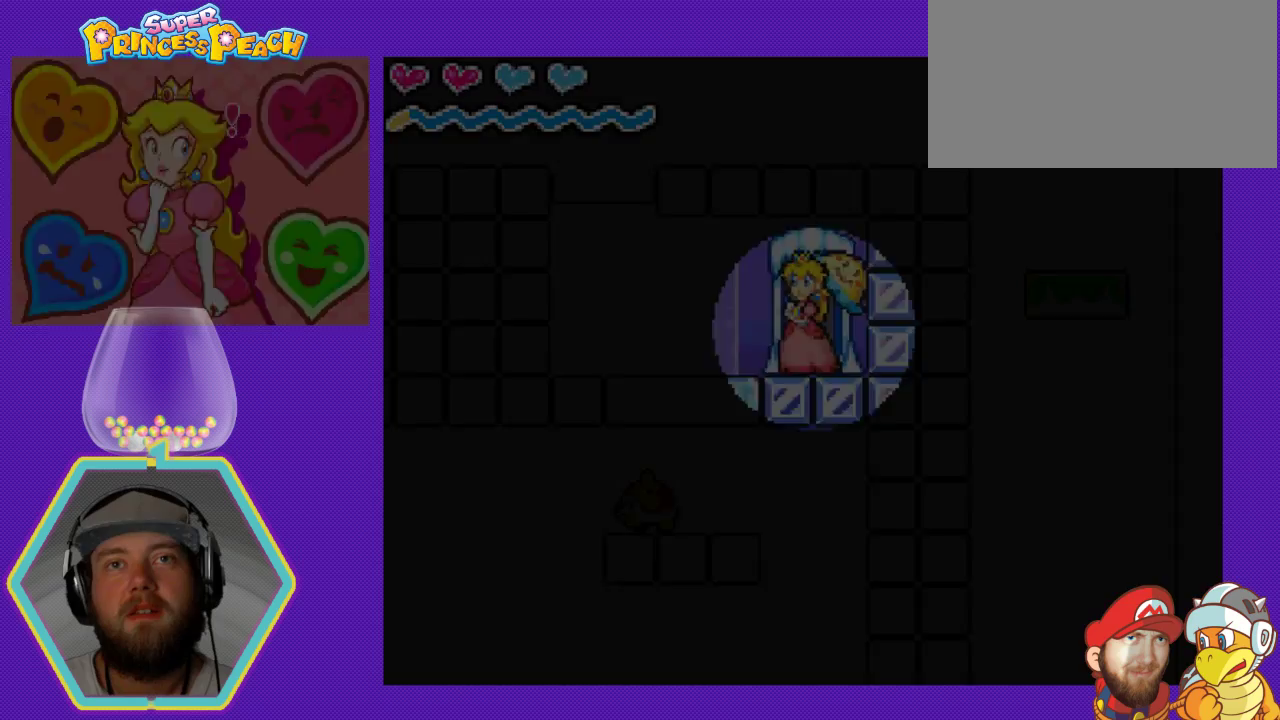
{"buttons": [], "events": []}
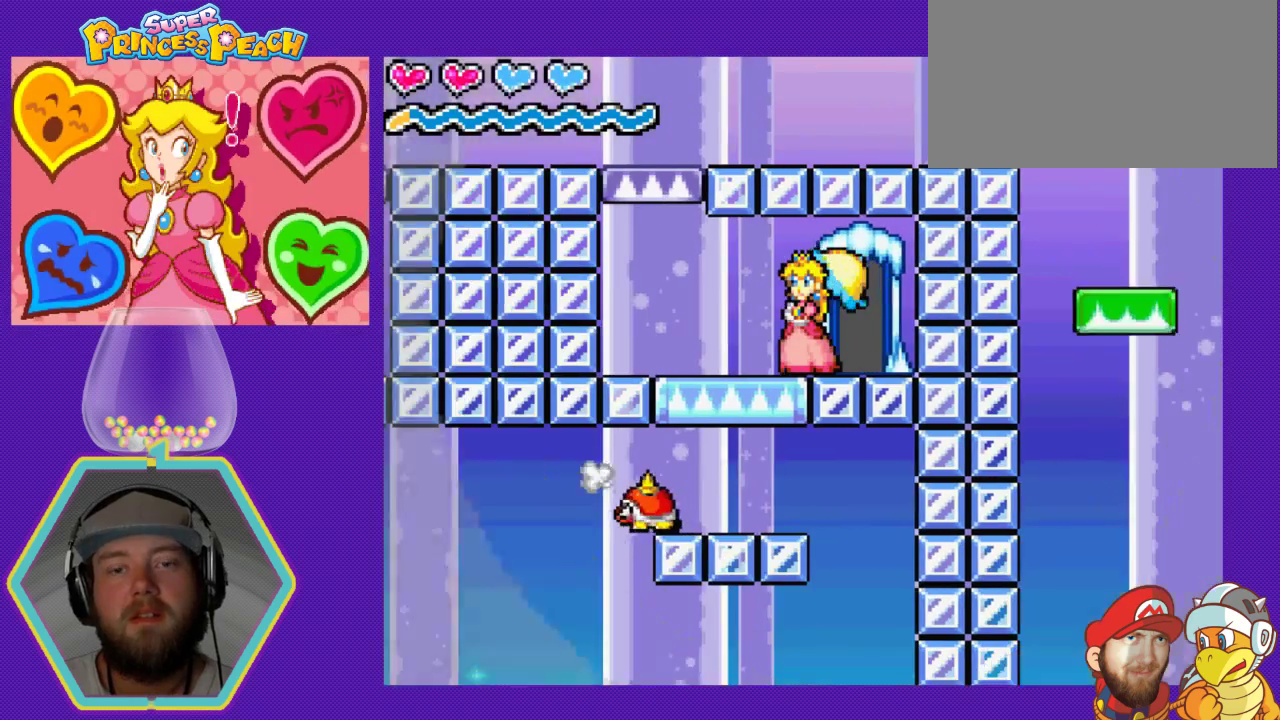
{"buttons": [], "events": []}
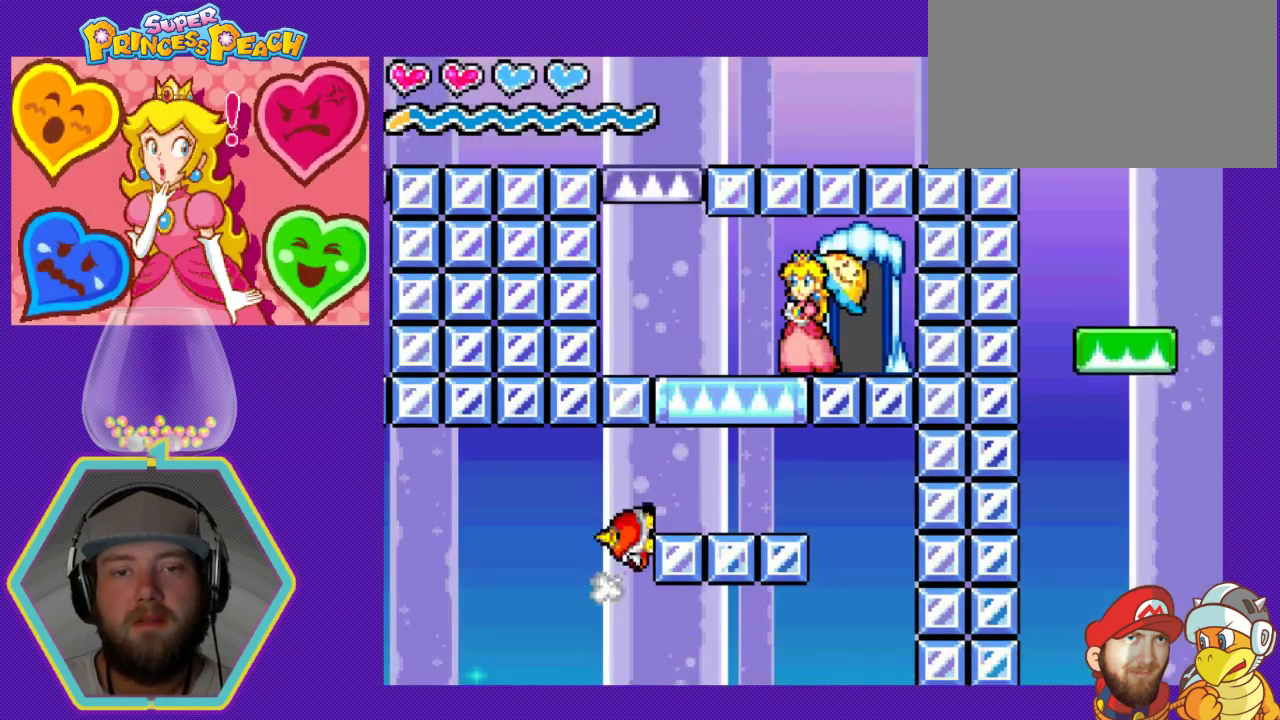
{"buttons": ["DPAD_LEFT"], "events": [[33, "DPAD_LEFT", "down"]]}
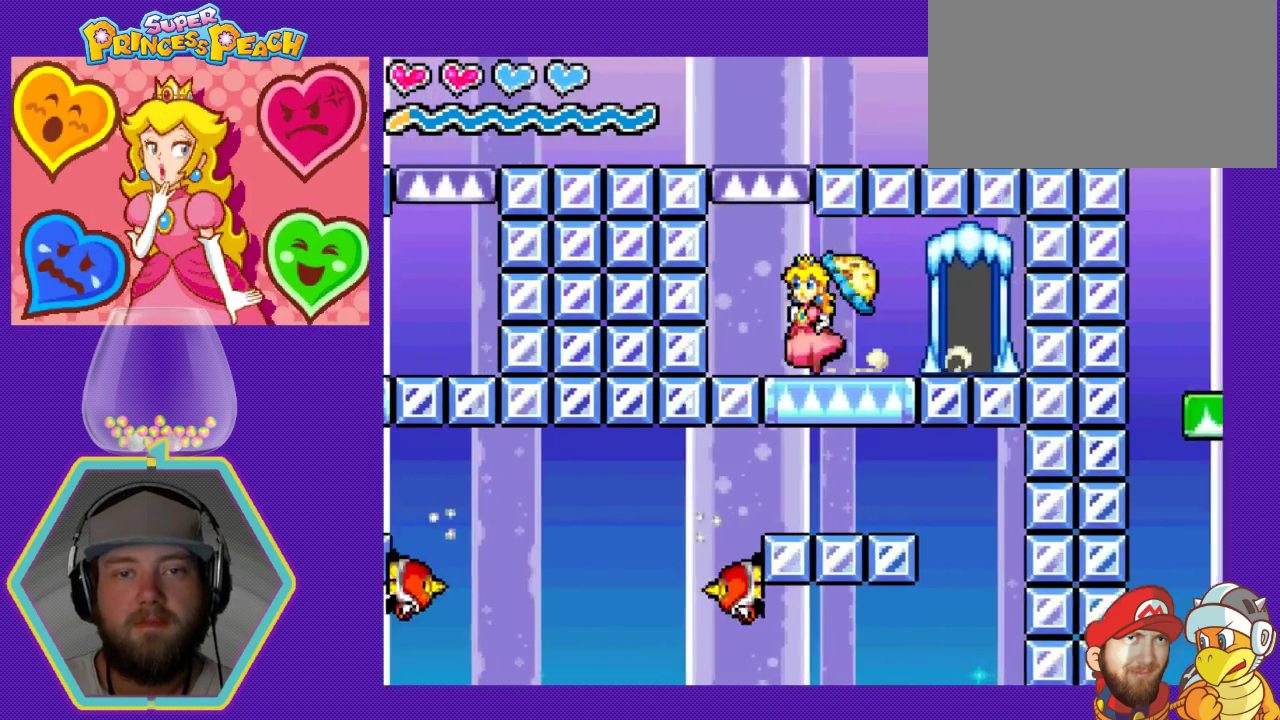
{"buttons": ["A"], "events": [[100, "DPAD_LEFT", "up"], [467, "A", "down"]]}
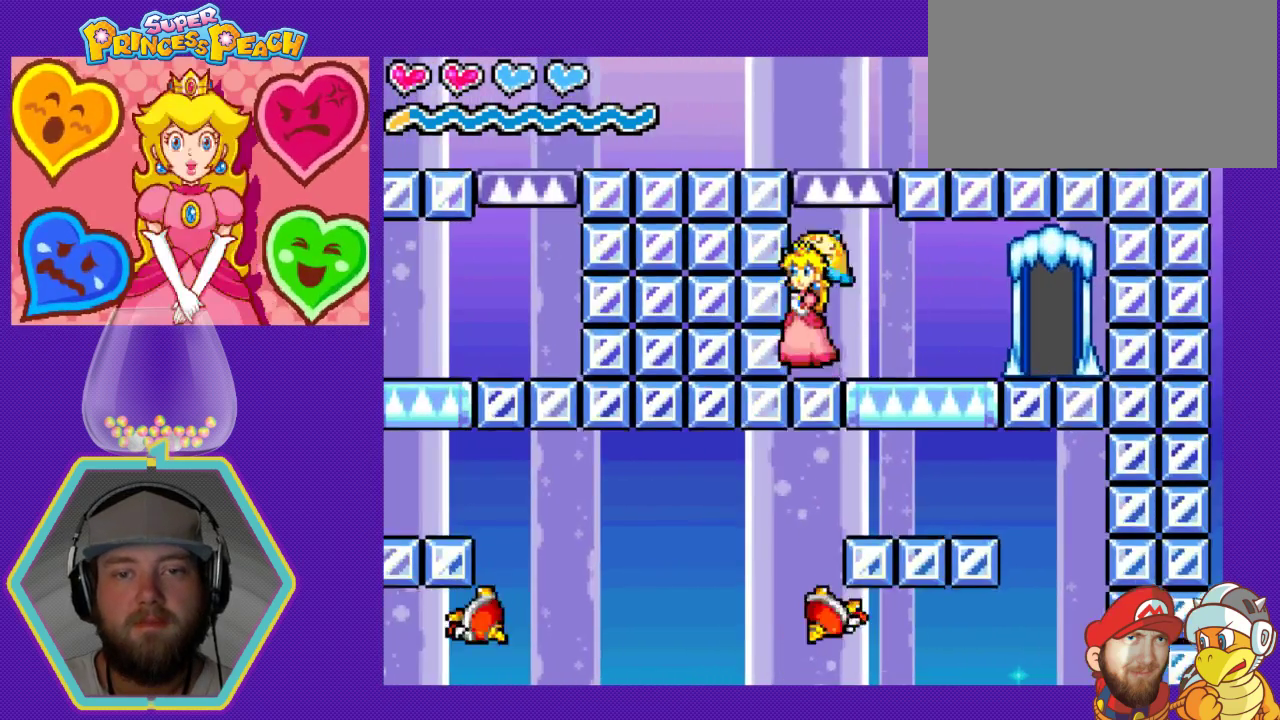
{"buttons": ["DPAD_LEFT"], "events": [[400, "DPAD_LEFT", "down"], [500, "A", "up"]]}
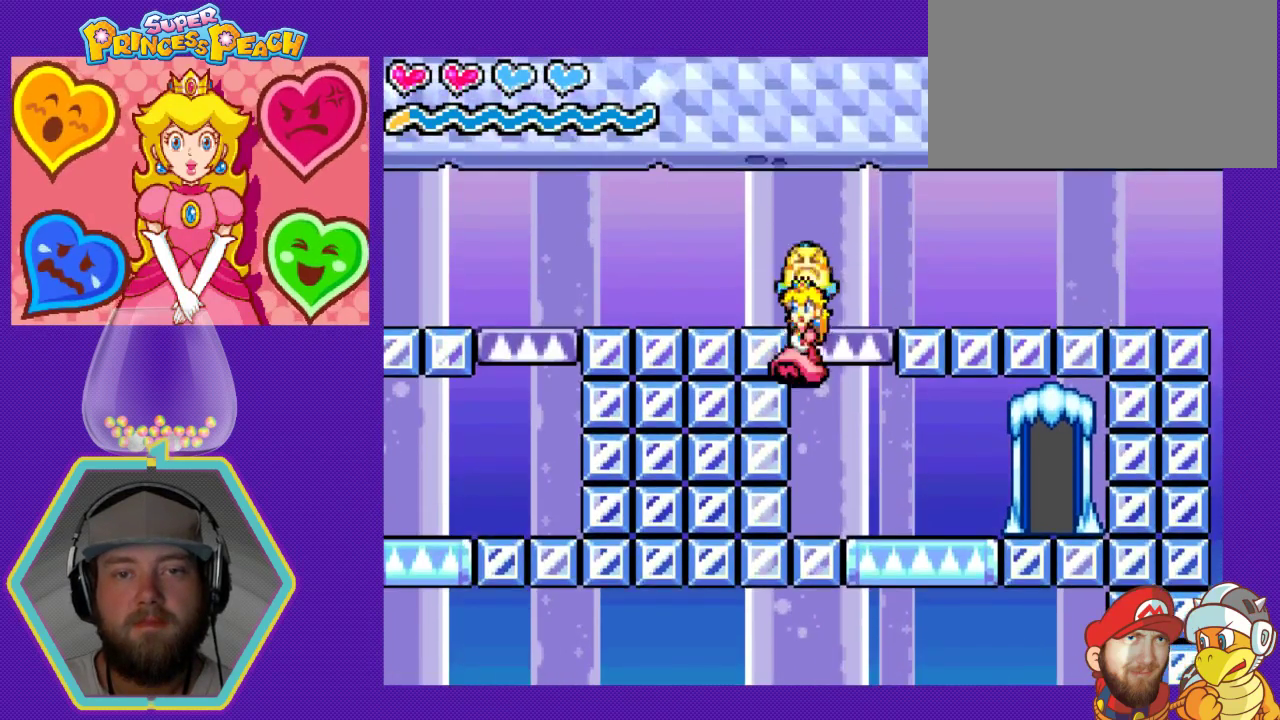
{"buttons": ["DPAD_RIGHT"], "events": [[167, "DPAD_LEFT", "up"], [433, "DPAD_RIGHT", "down"]]}
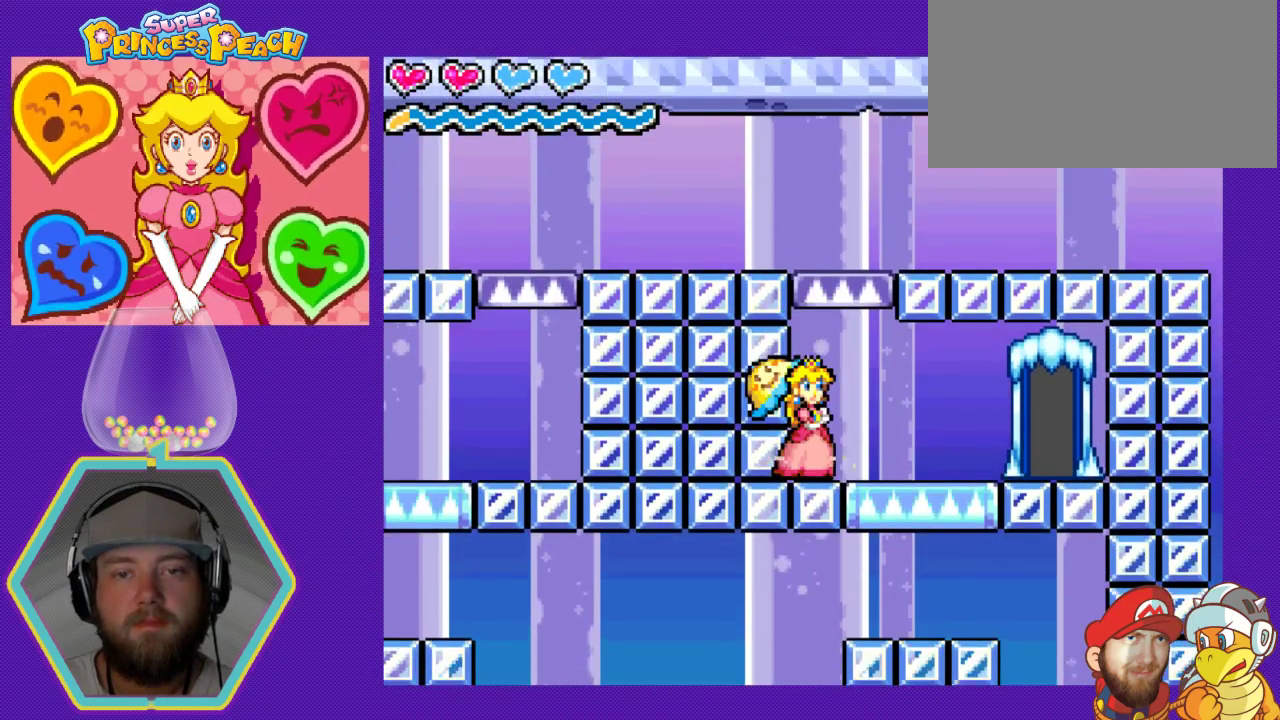
{"buttons": ["DPAD_LEFT"], "events": [[333, "DPAD_RIGHT", "up"], [367, "DPAD_LEFT", "down"]]}
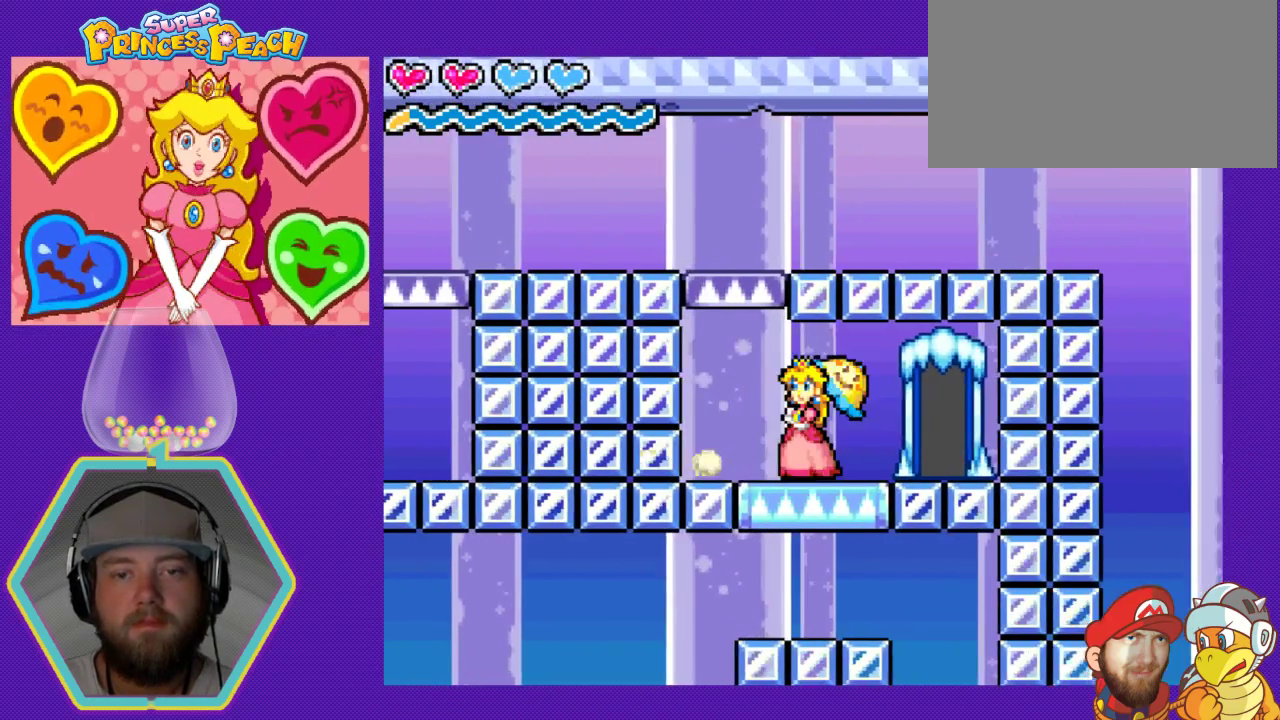
{"buttons": ["A", "DPAD_DOWN", "DPAD_RIGHT"], "events": [[333, "A", "down"], [367, "DPAD_DOWN", "down"], [400, "DPAD_LEFT", "up"], [400, "DPAD_RIGHT", "down"]]}
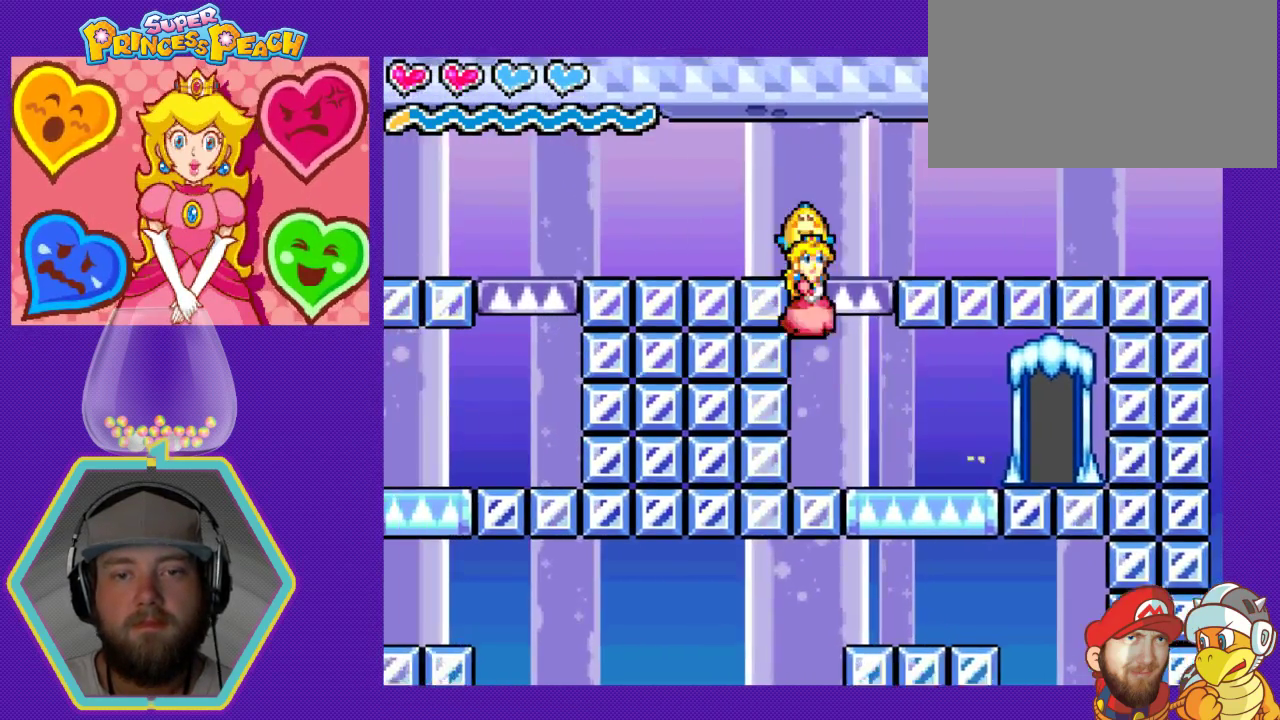
{"buttons": ["DPAD_LEFT"], "events": [[367, "DPAD_RIGHT", "up"], [400, "DPAD_DOWN", "up"], [400, "DPAD_LEFT", "down"], [433, "A", "up"]]}
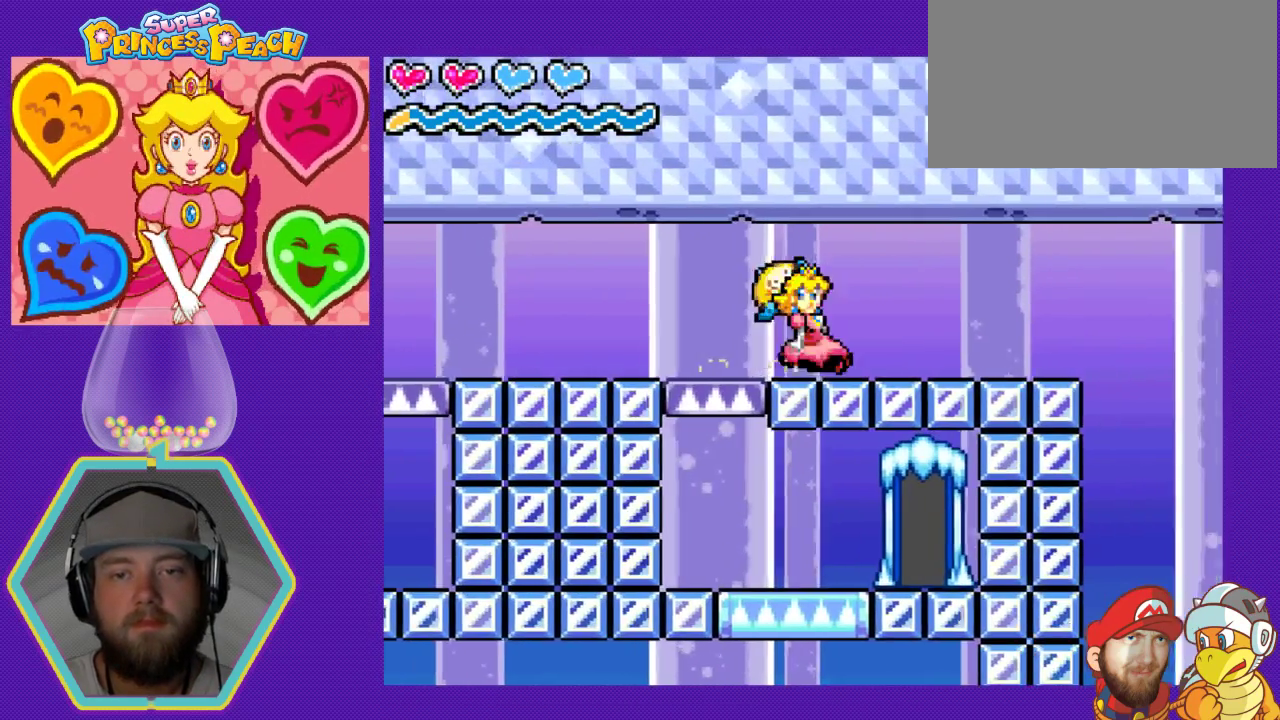
{"buttons": ["DPAD_LEFT"], "events": []}
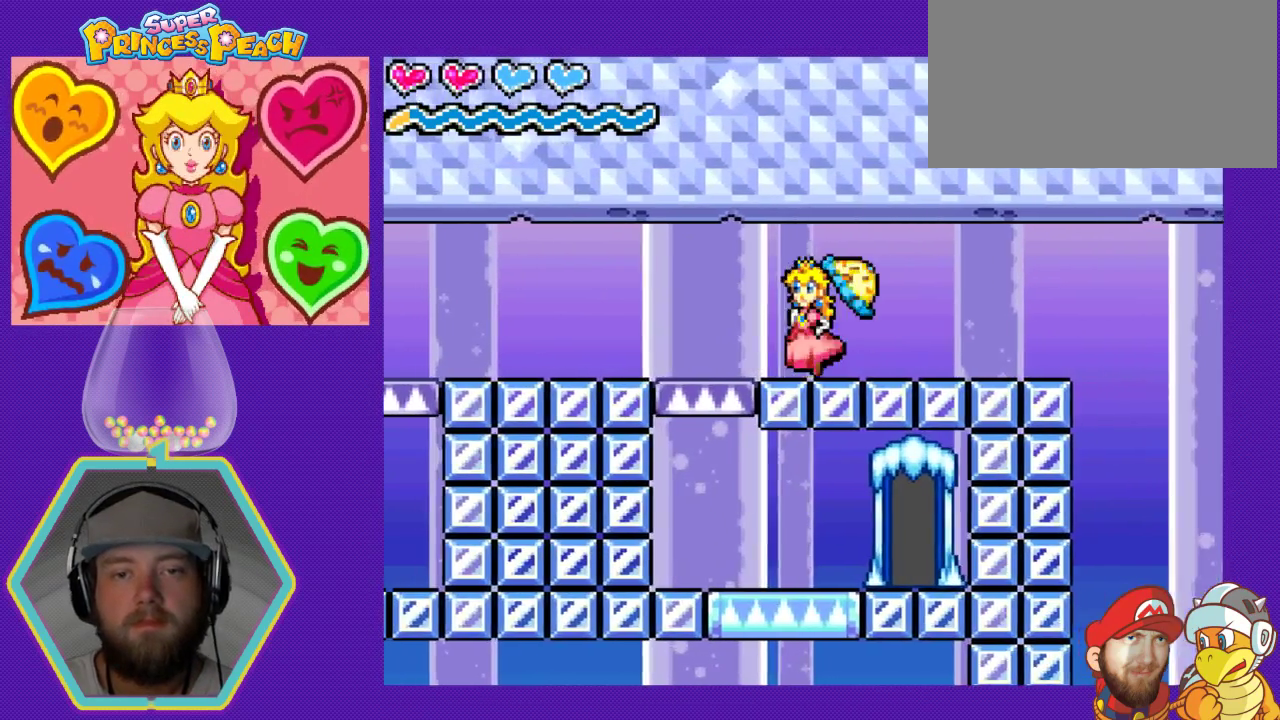
{"buttons": ["DPAD_LEFT"], "events": []}
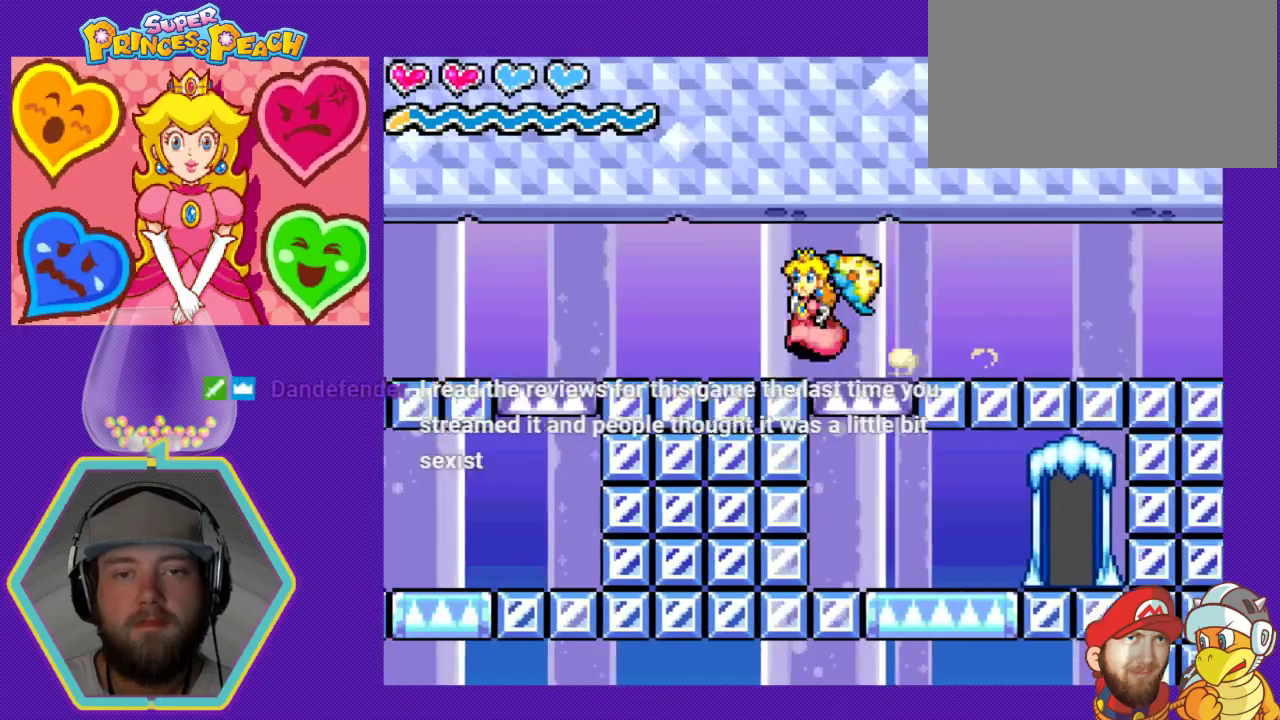
{"buttons": ["DPAD_LEFT"], "events": []}
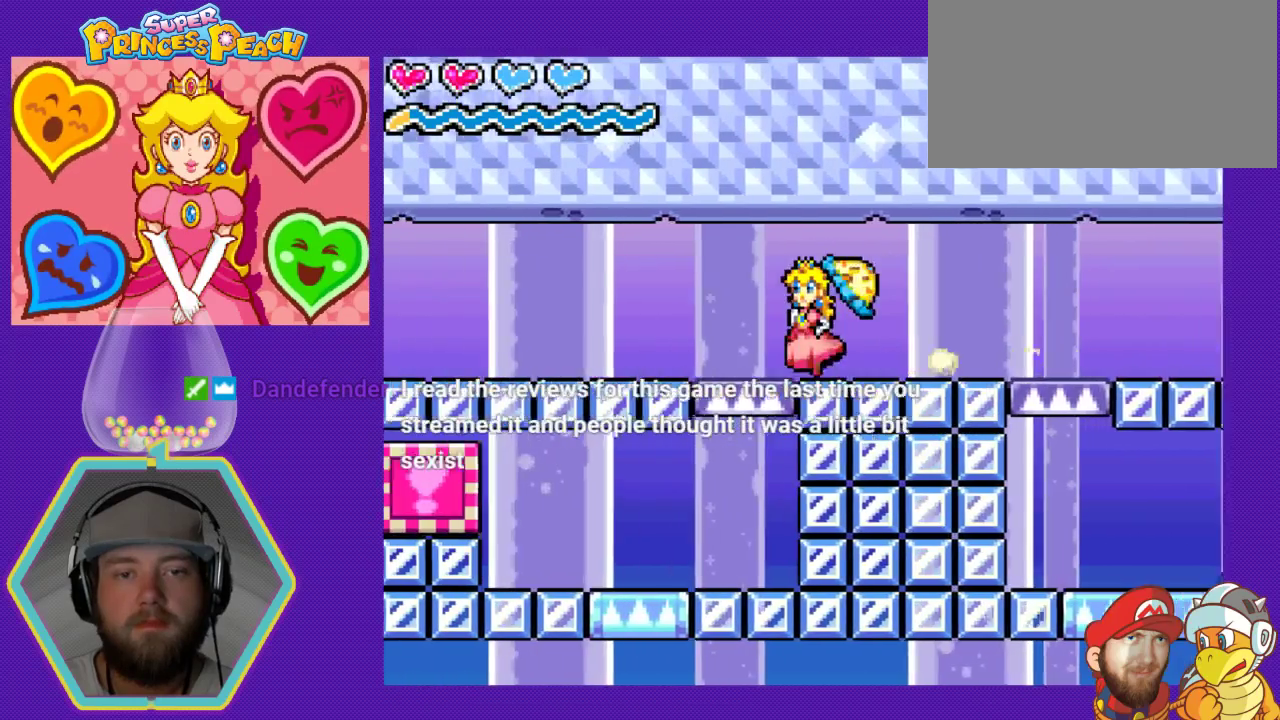
{"buttons": ["DPAD_LEFT"], "events": []}
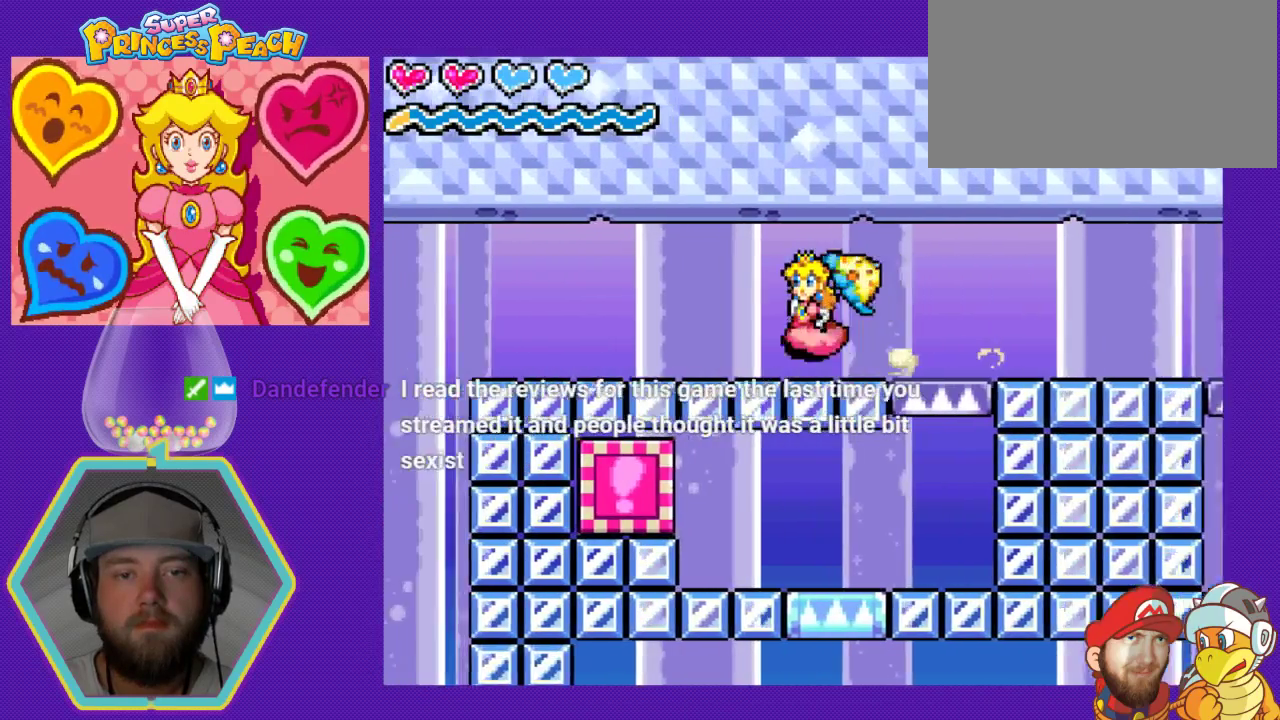
{"buttons": ["DPAD_RIGHT"], "events": [[267, "DPAD_LEFT", "up"], [367, "DPAD_RIGHT", "down"]]}
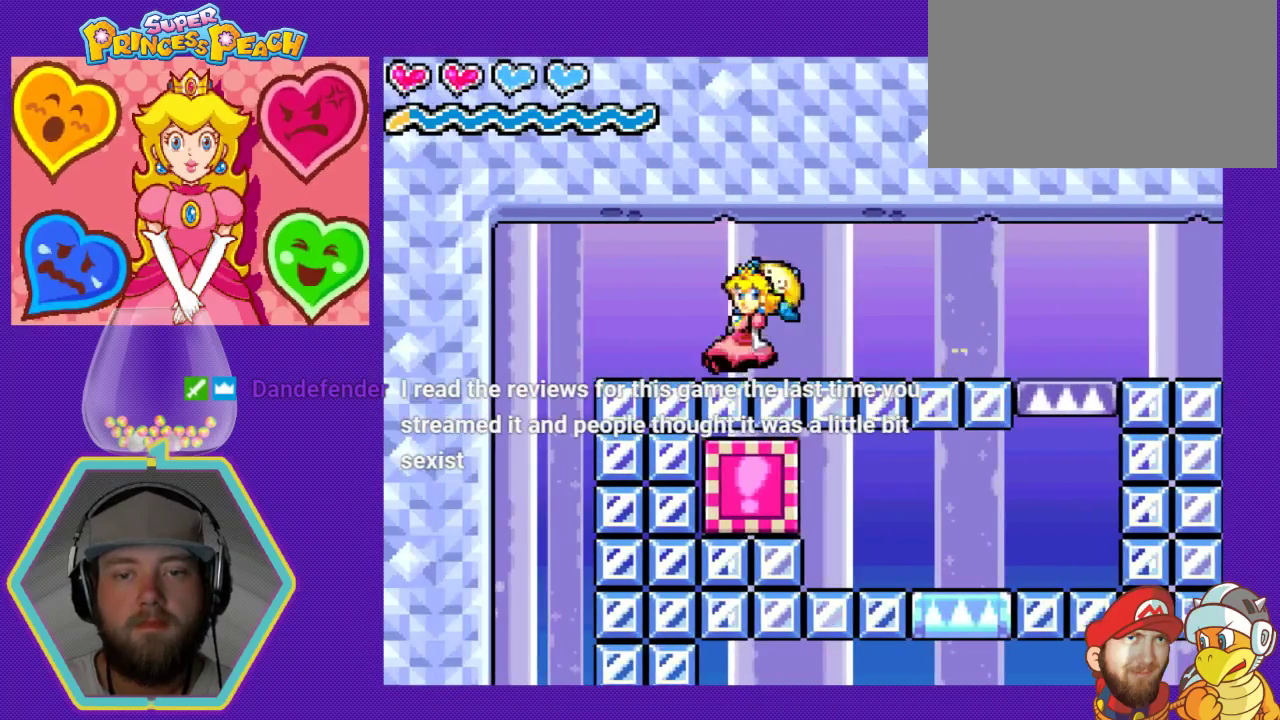
{"buttons": ["DPAD_RIGHT"], "events": []}